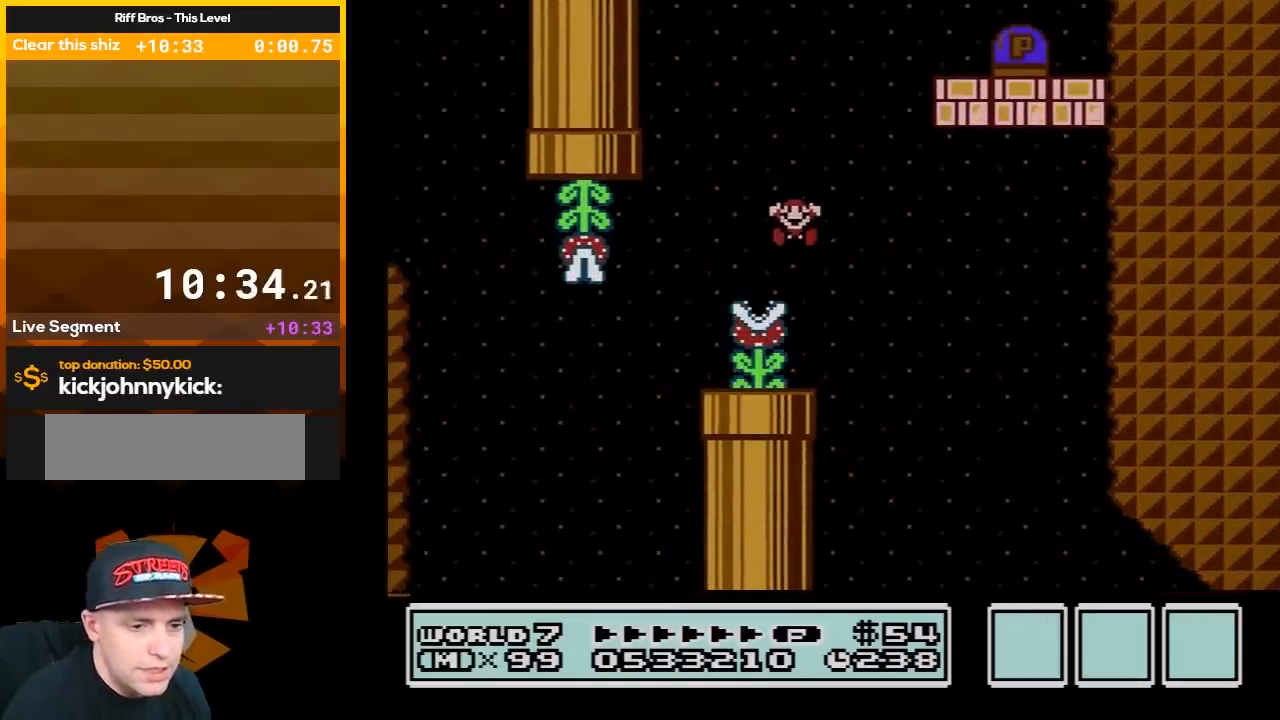
Gameplay with a controller (Nintendo layout); each line is a JSON object with the inputs held at the frame after it. "events" lists button and stick changes between this image and that frame as [ms after this image, input, new state], when the widget could be followed in between. Not read: L3 R3.
{"buttons": [], "events": []}
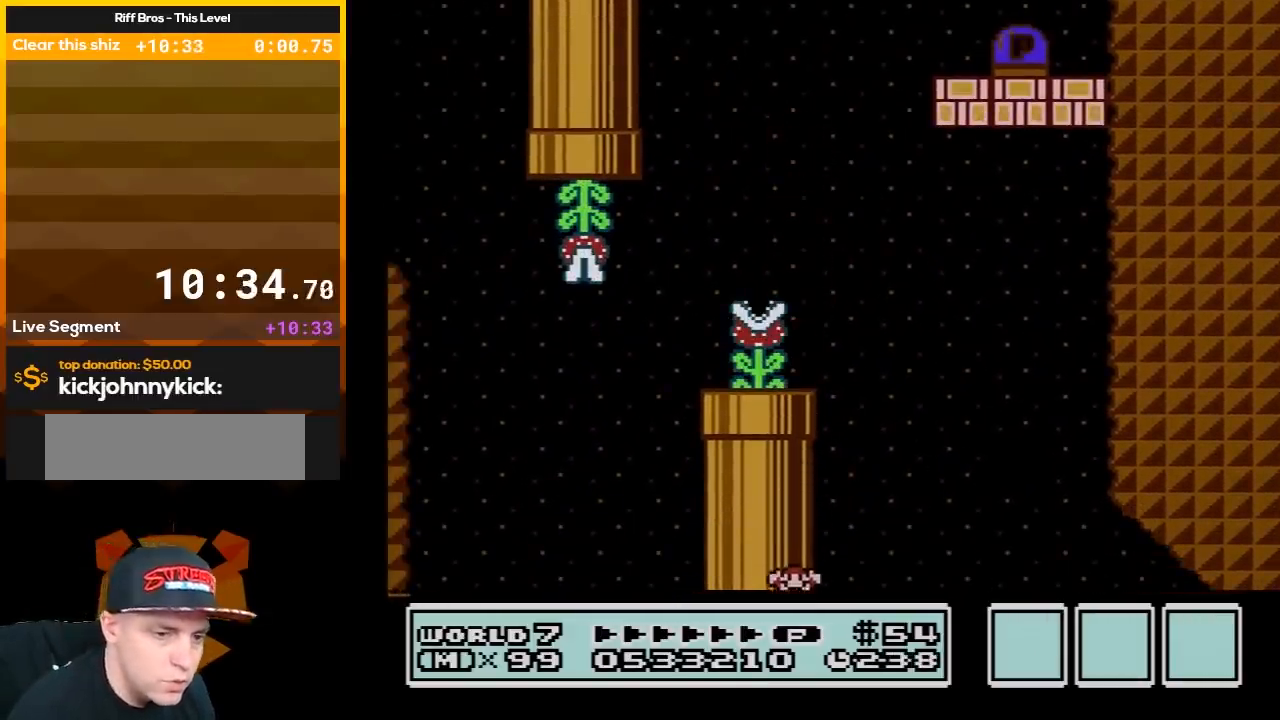
{"buttons": [], "events": []}
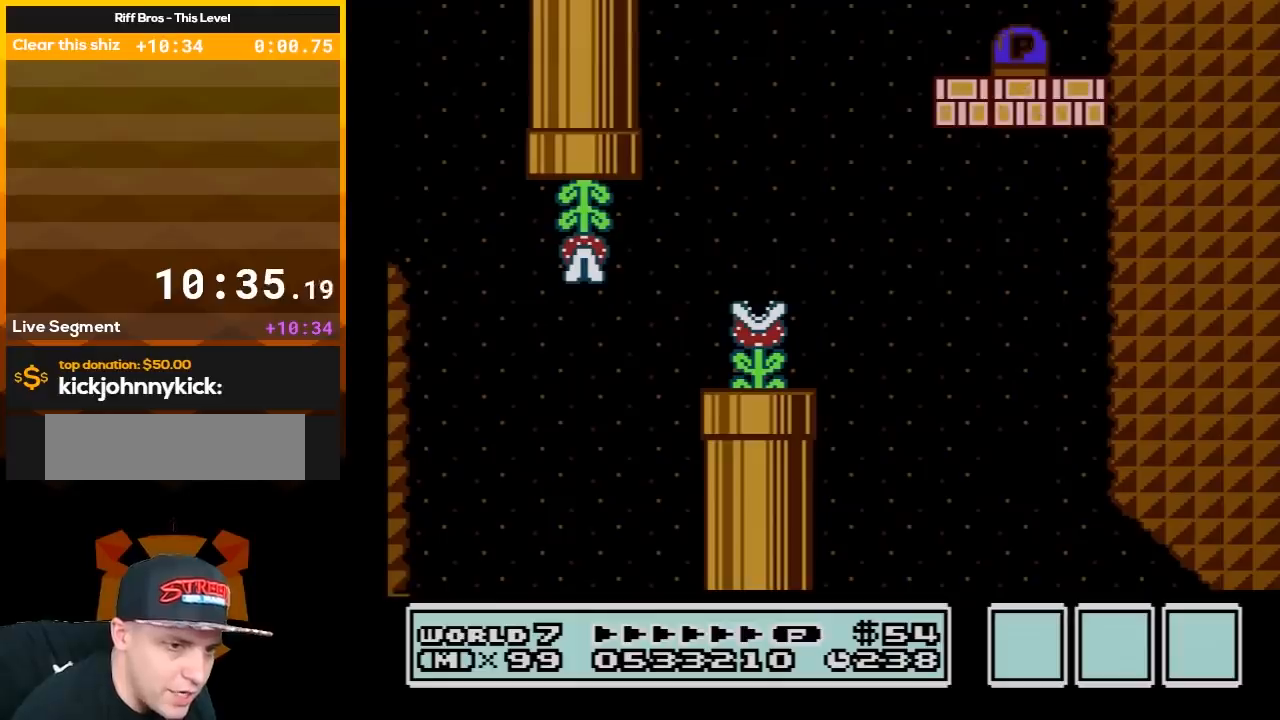
{"buttons": [], "events": []}
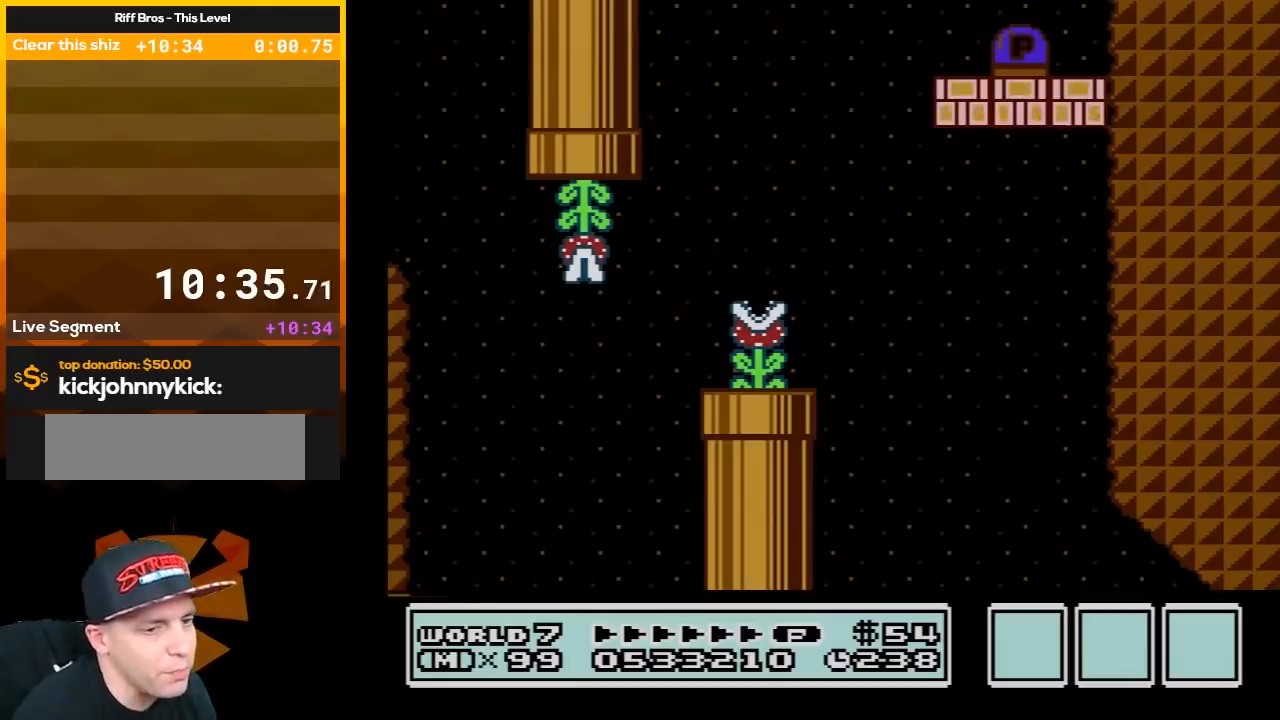
{"buttons": [], "events": []}
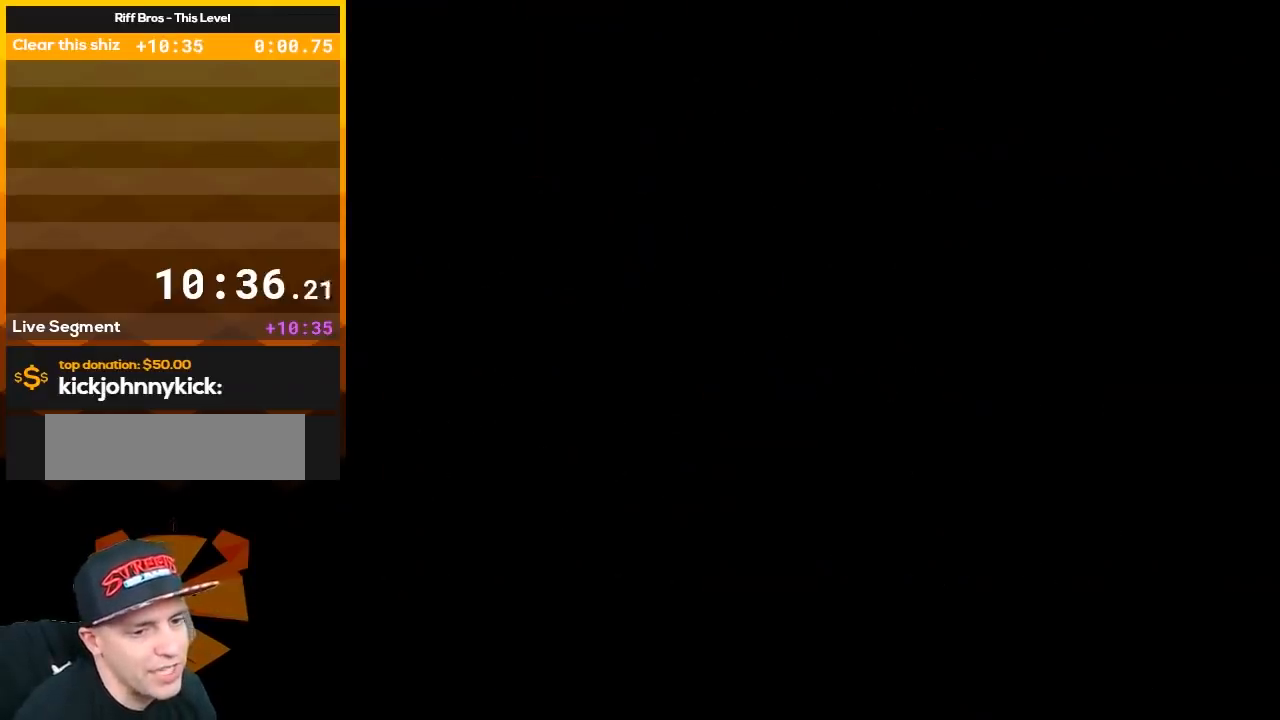
{"buttons": [], "events": []}
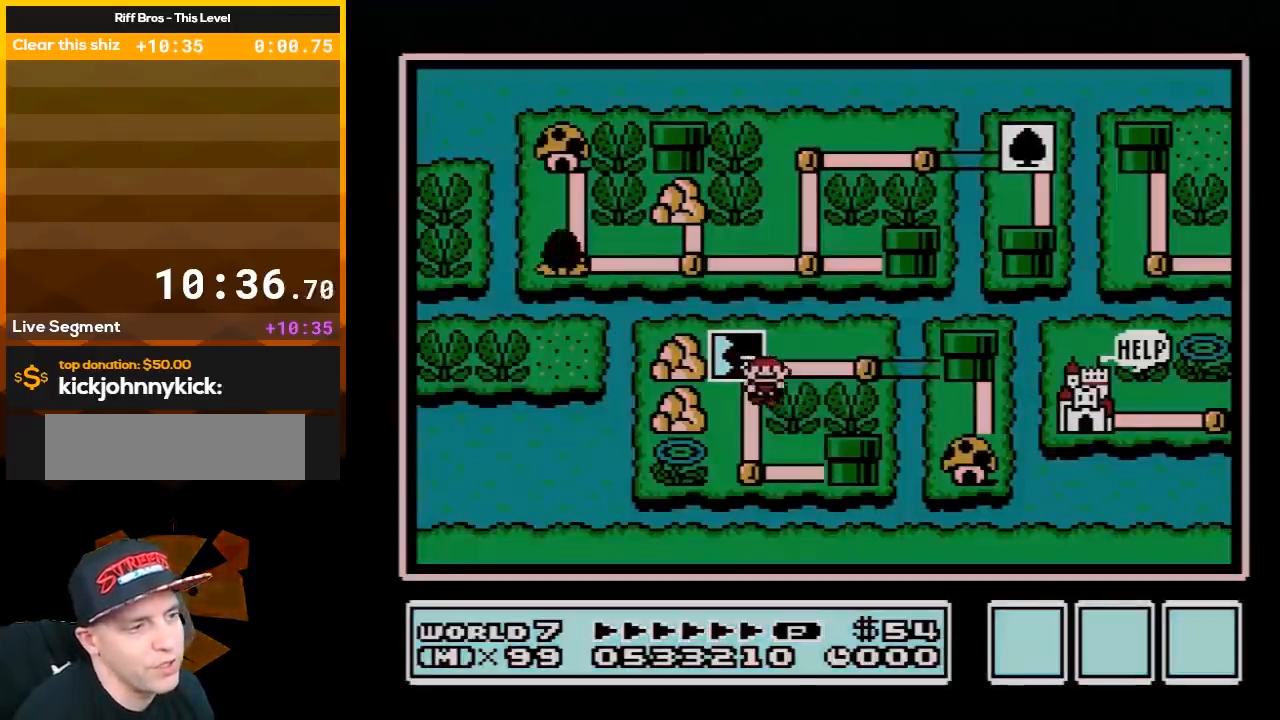
{"buttons": [], "events": []}
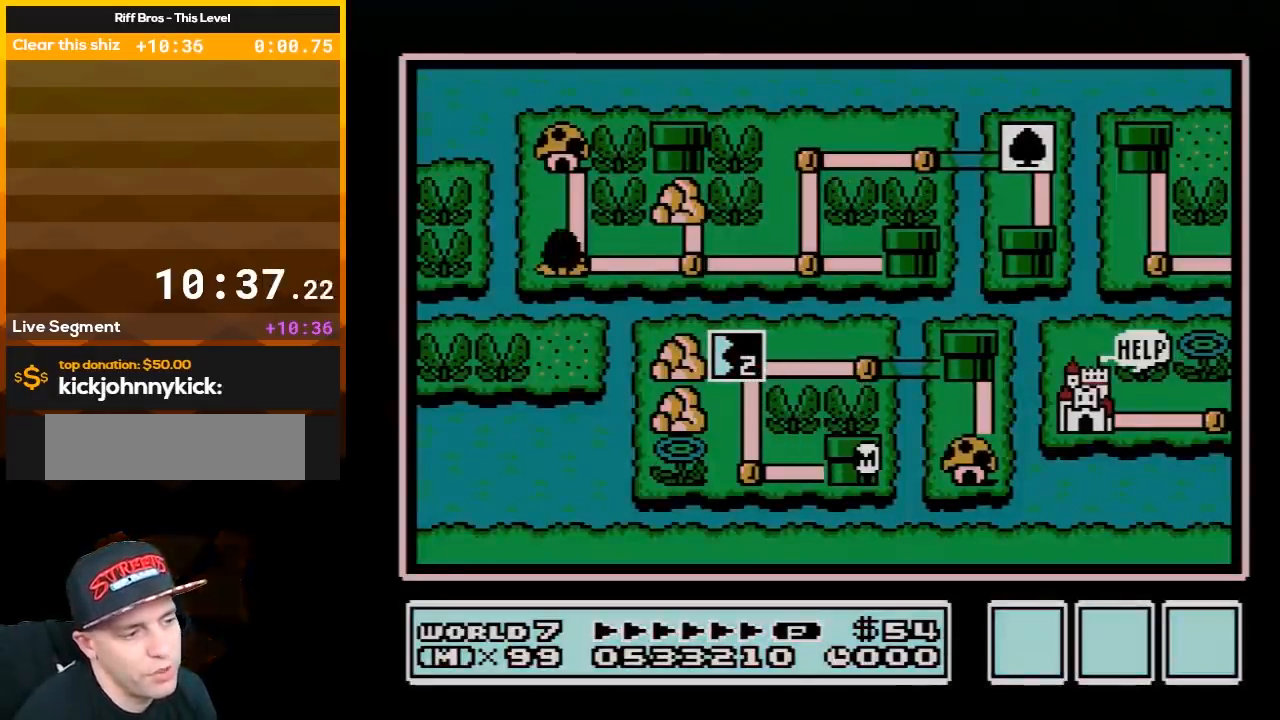
{"buttons": ["DPAD_LEFT"], "events": [[33, "DPAD_LEFT", "down"]]}
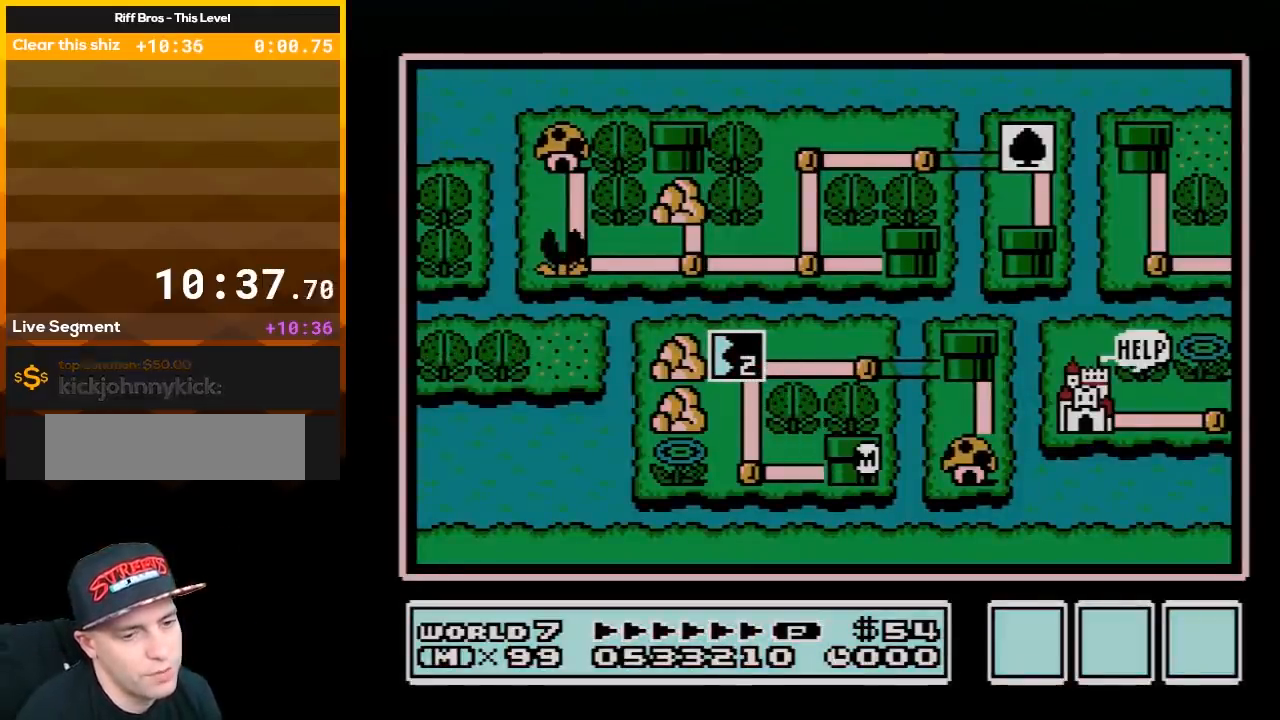
{"buttons": ["DPAD_UP"], "events": [[350, "DPAD_LEFT", "up"], [467, "DPAD_UP", "down"]]}
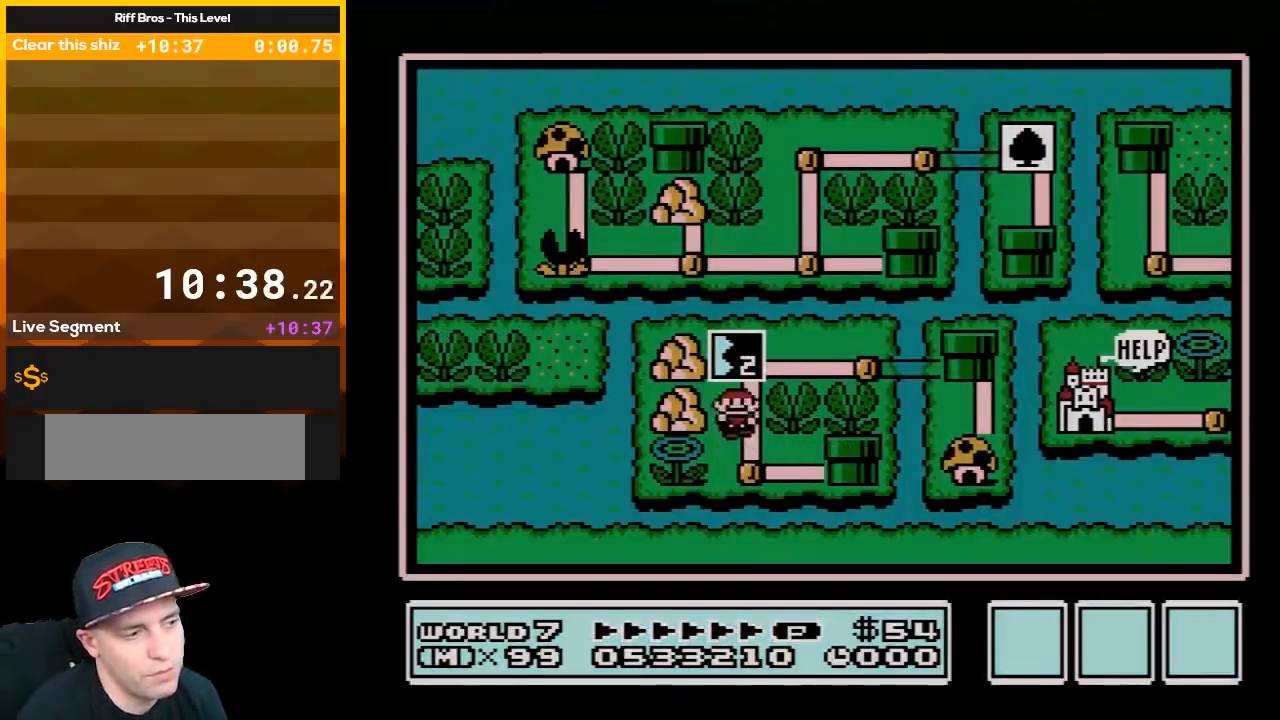
{"buttons": [], "events": [[83, "DPAD_UP", "up"]]}
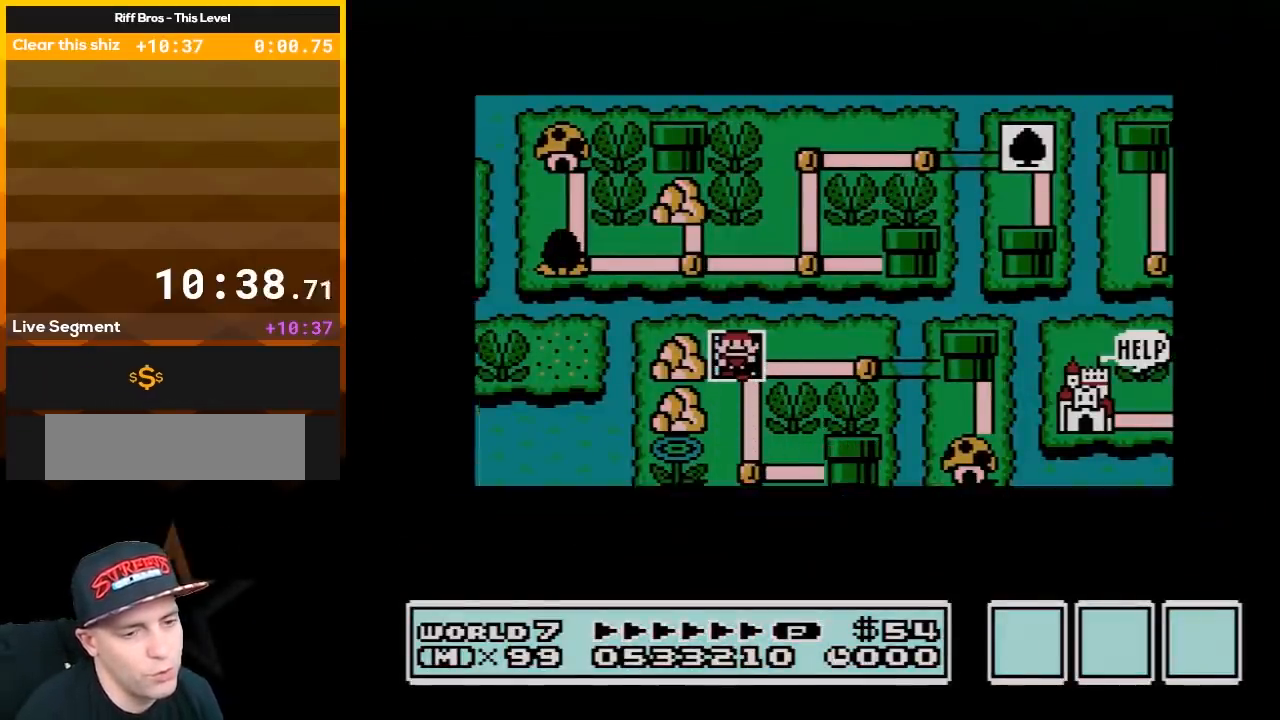
{"buttons": [], "events": []}
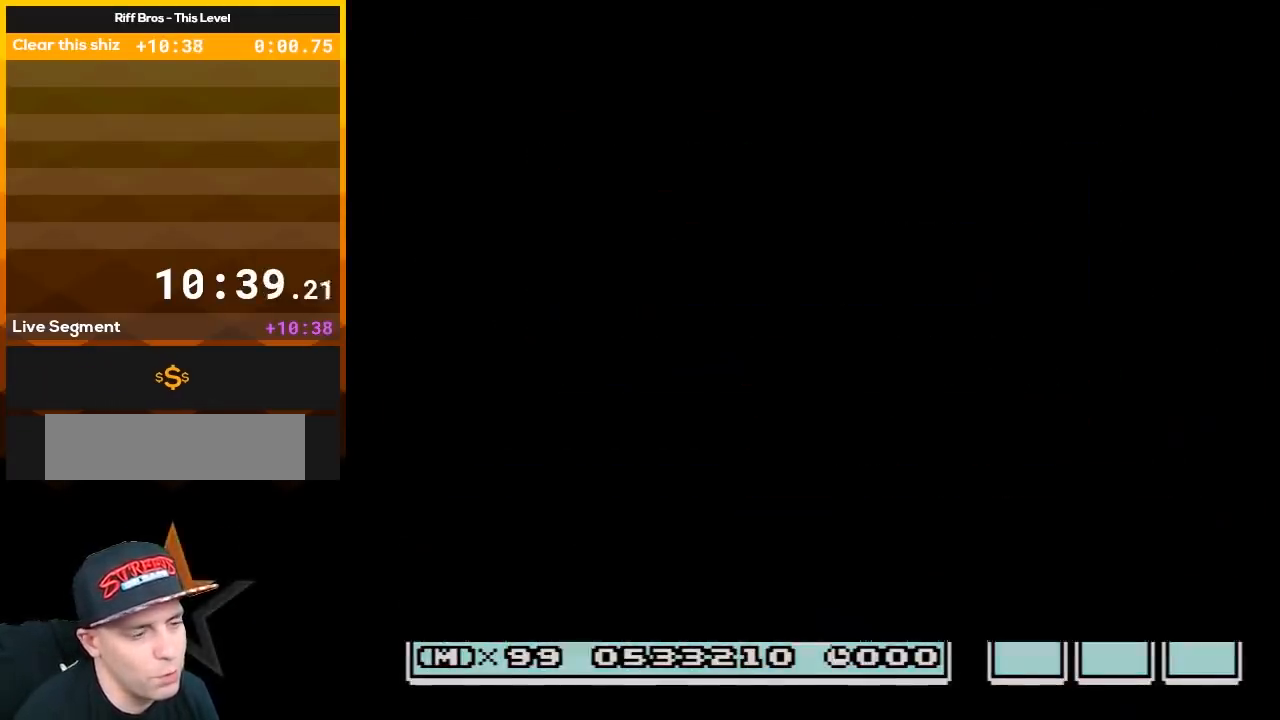
{"buttons": [], "events": []}
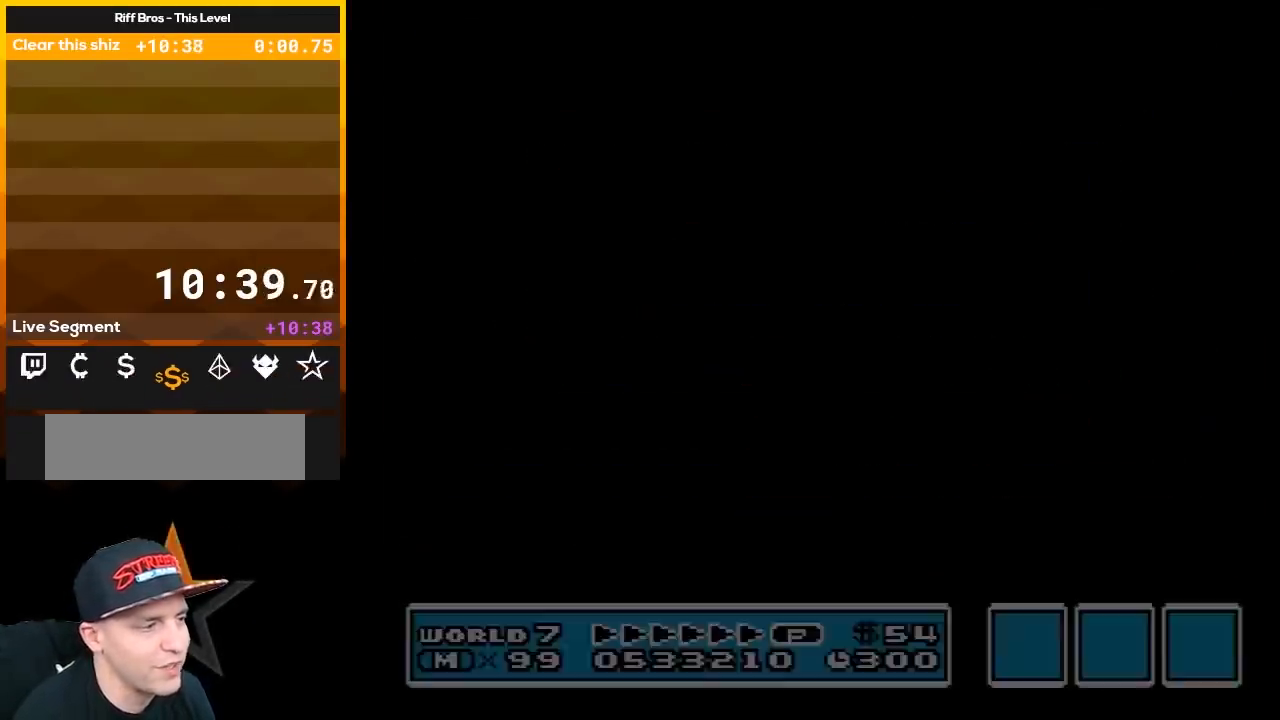
{"buttons": ["A", "B"], "events": [[17, "A", "down"], [50, "B", "down"]]}
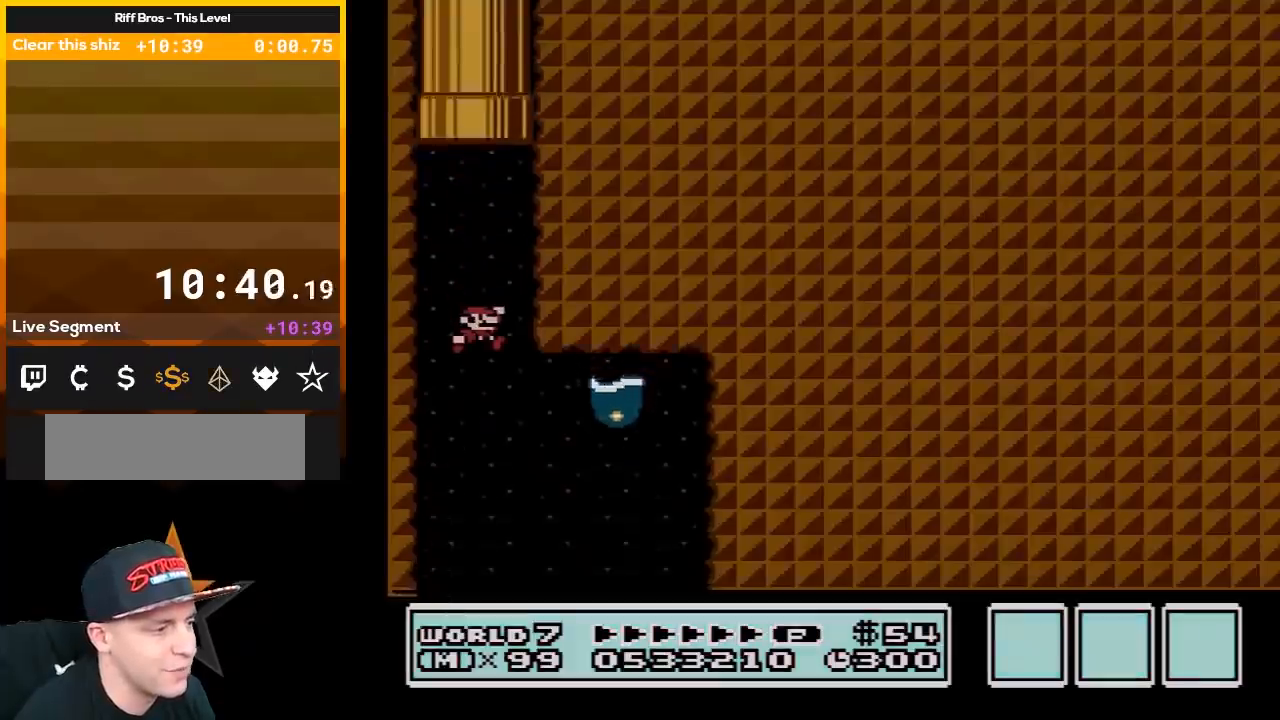
{"buttons": ["A", "B", "DPAD_RIGHT"], "events": [[50, "DPAD_RIGHT", "down"], [83, "DPAD_UP", "down"], [133, "DPAD_RIGHT", "up"], [133, "DPAD_UP", "up"], [267, "DPAD_LEFT", "down"], [350, "DPAD_LEFT", "up"], [483, "DPAD_RIGHT", "down"]]}
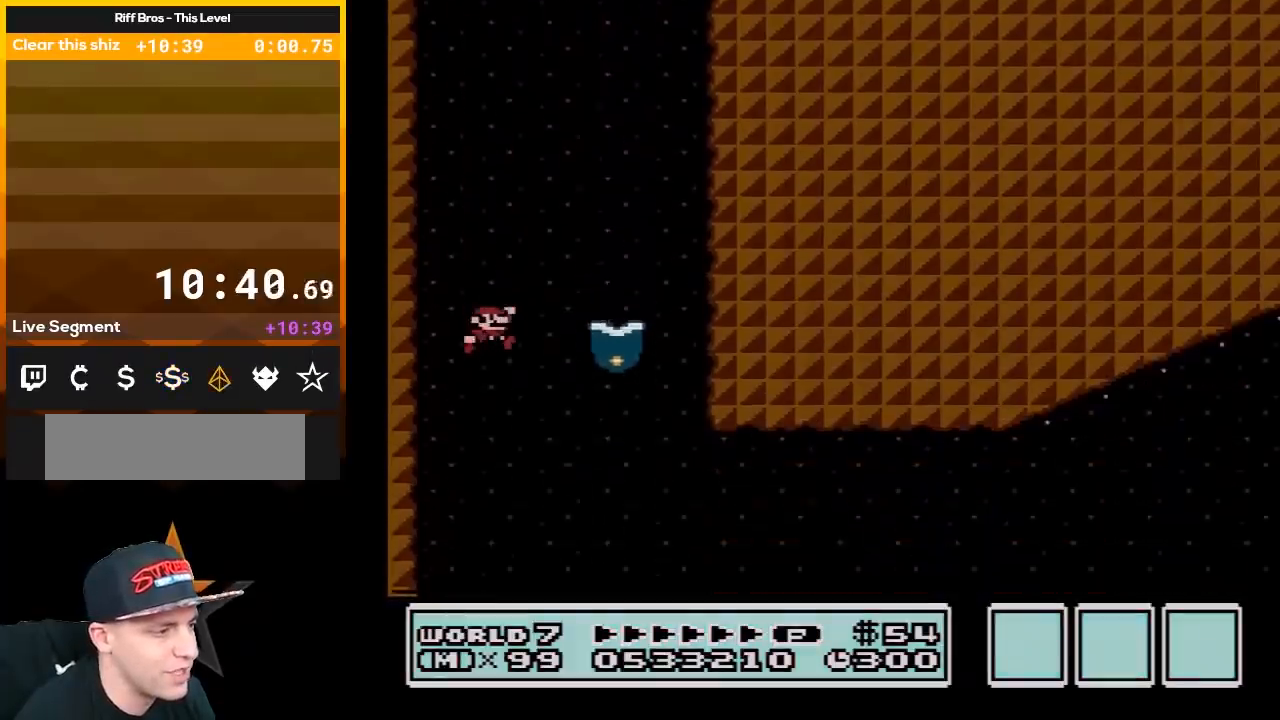
{"buttons": ["A", "B", "DPAD_RIGHT"], "events": [[117, "DPAD_RIGHT", "up"], [167, "DPAD_RIGHT", "down"]]}
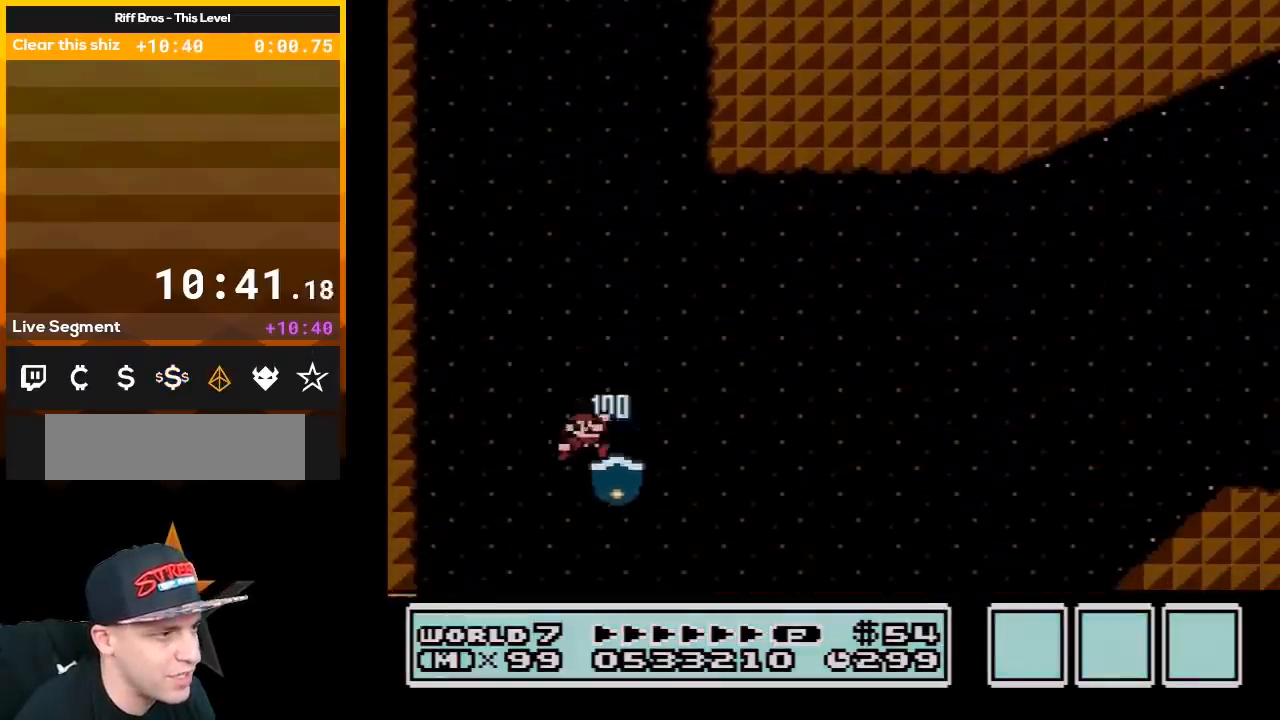
{"buttons": ["A", "B", "DPAD_RIGHT"], "events": []}
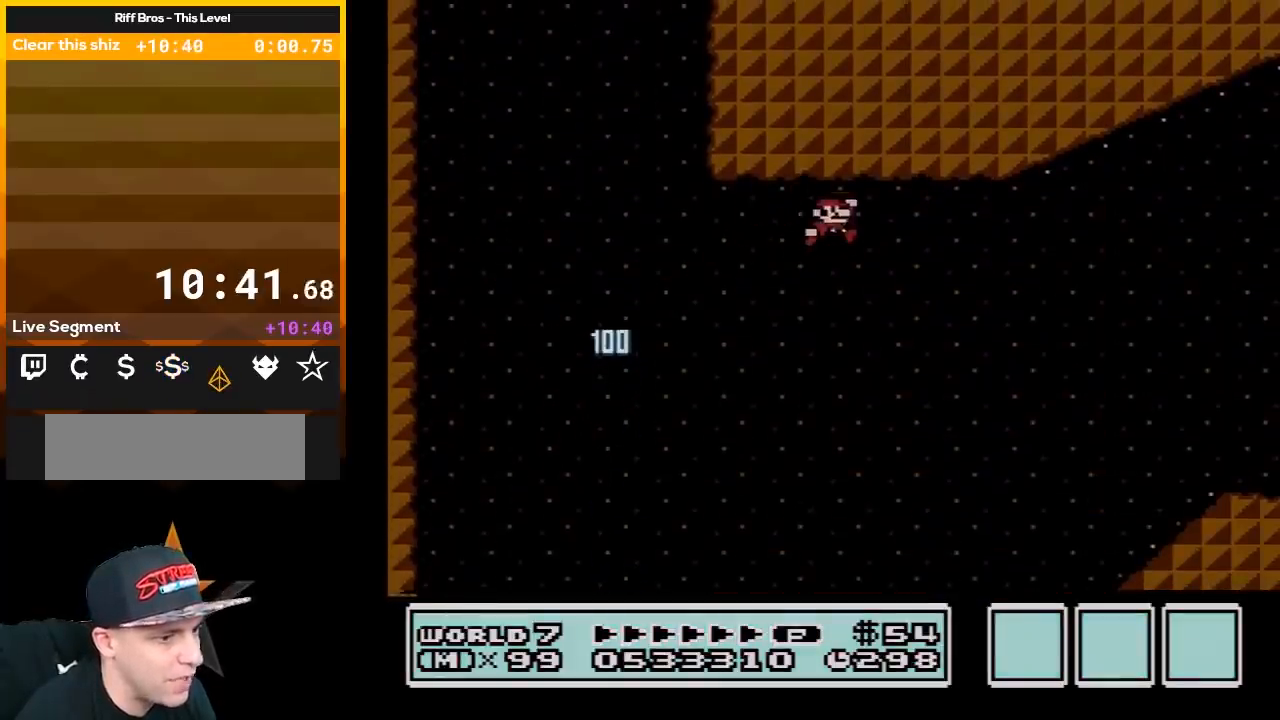
{"buttons": ["A", "B", "DPAD_RIGHT"], "events": []}
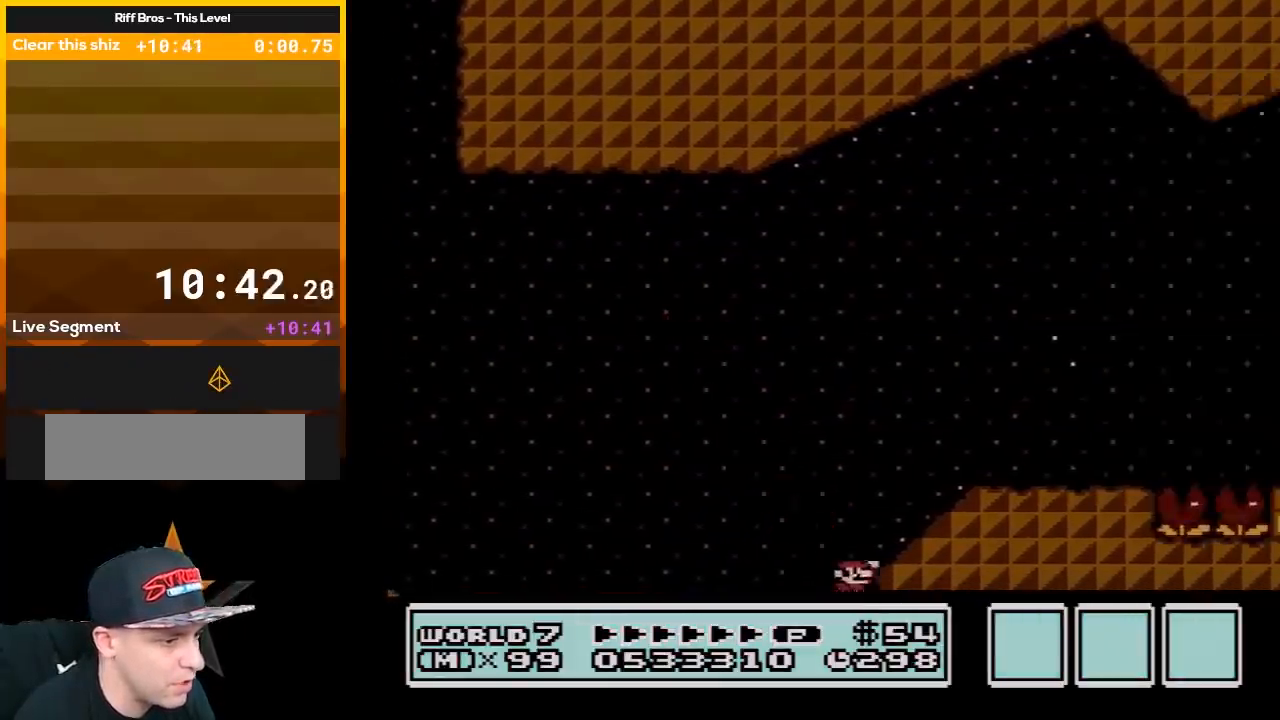
{"buttons": [], "events": [[233, "A", "up"], [333, "B", "up"], [367, "DPAD_RIGHT", "up"]]}
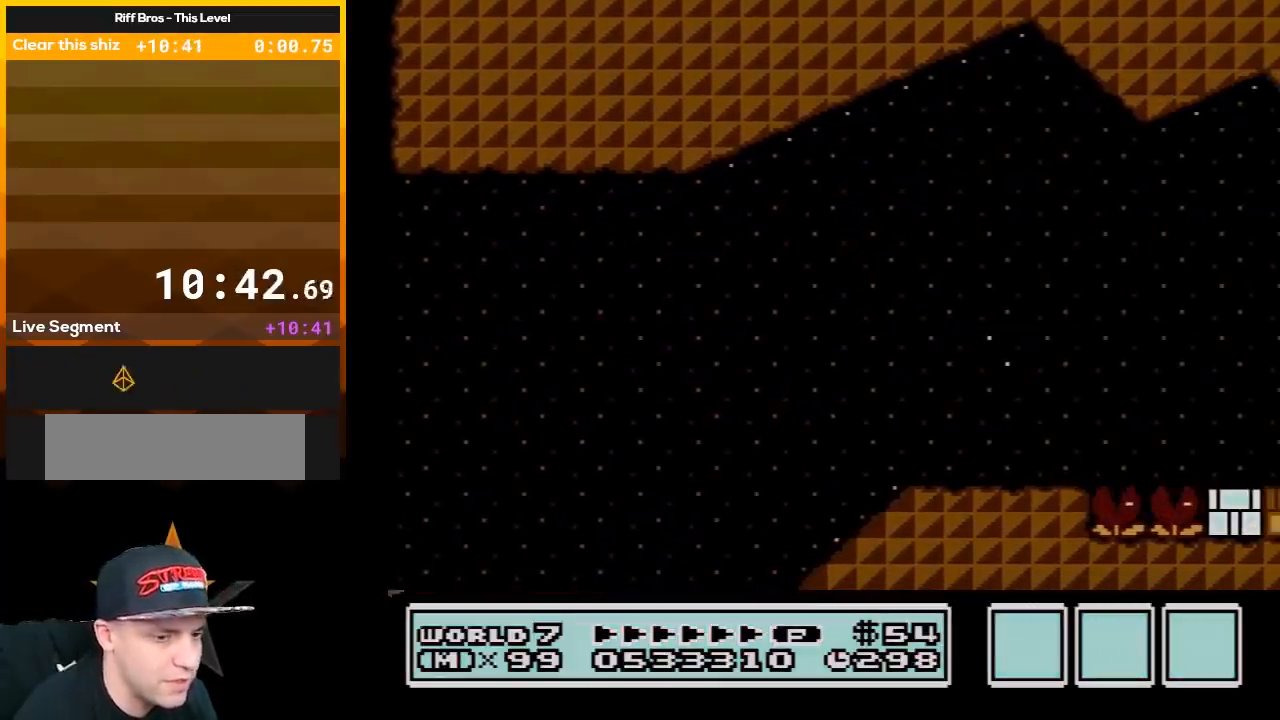
{"buttons": [], "events": []}
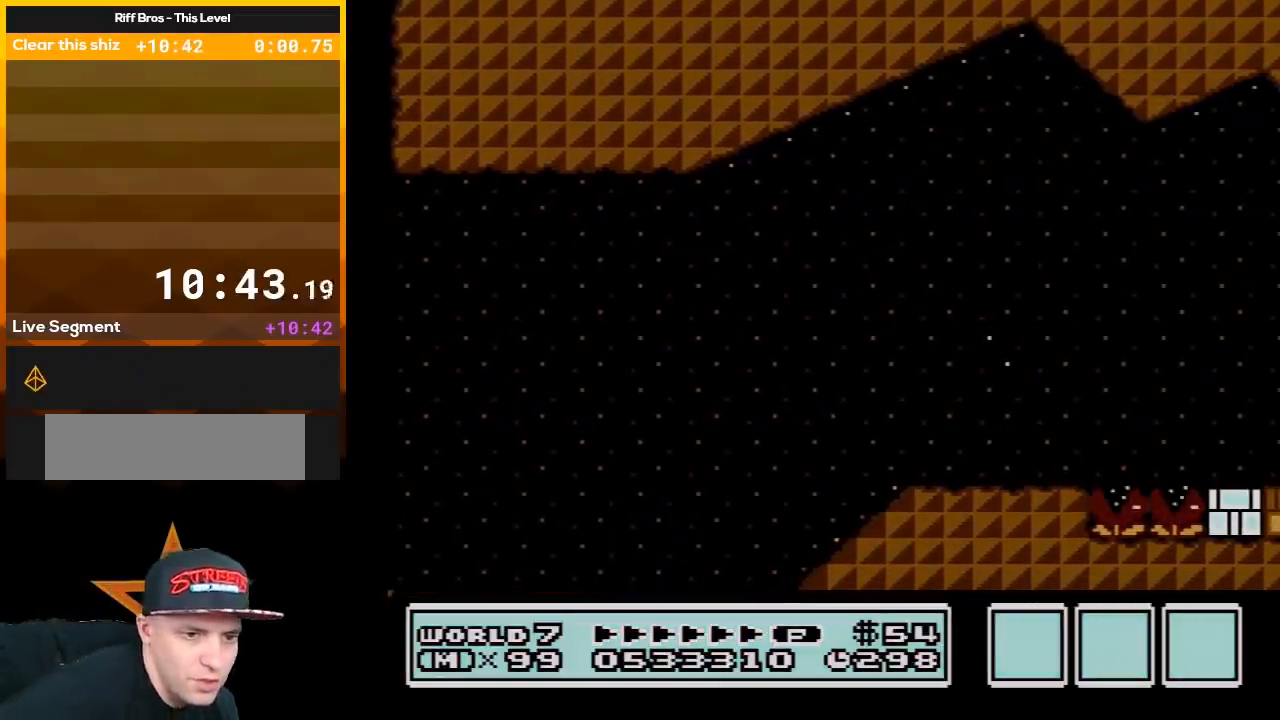
{"buttons": [], "events": []}
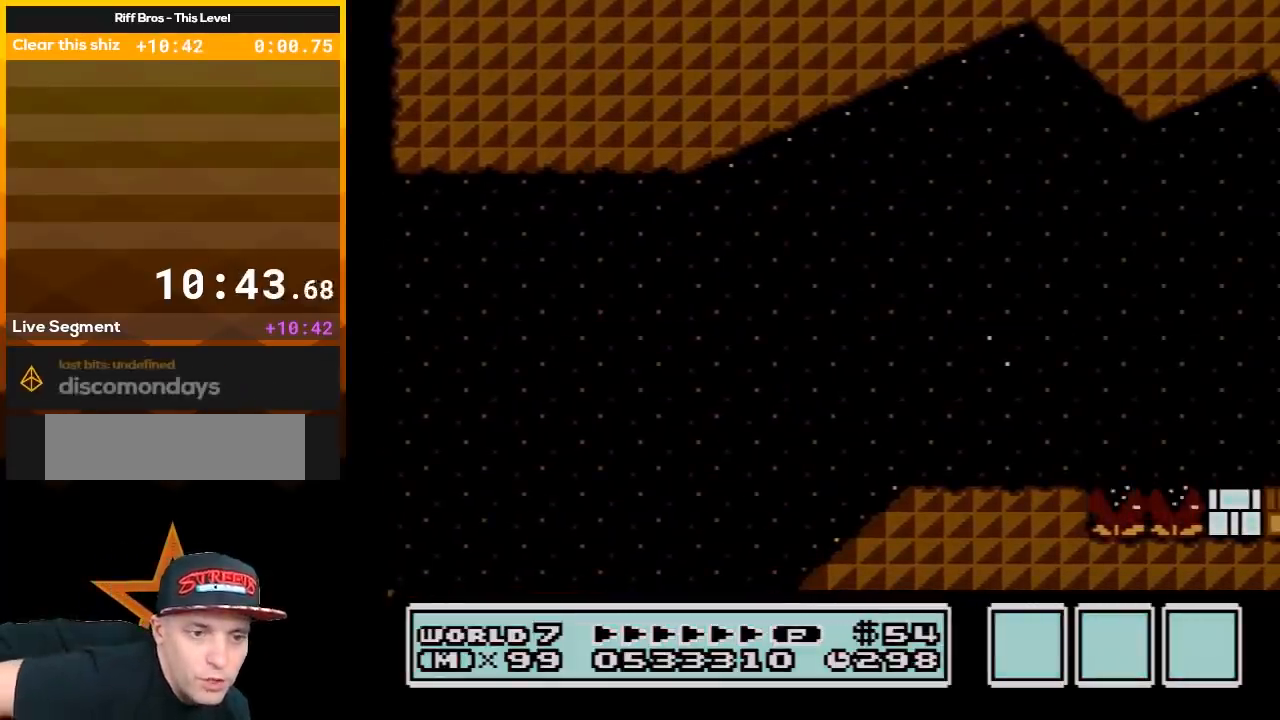
{"buttons": [], "events": []}
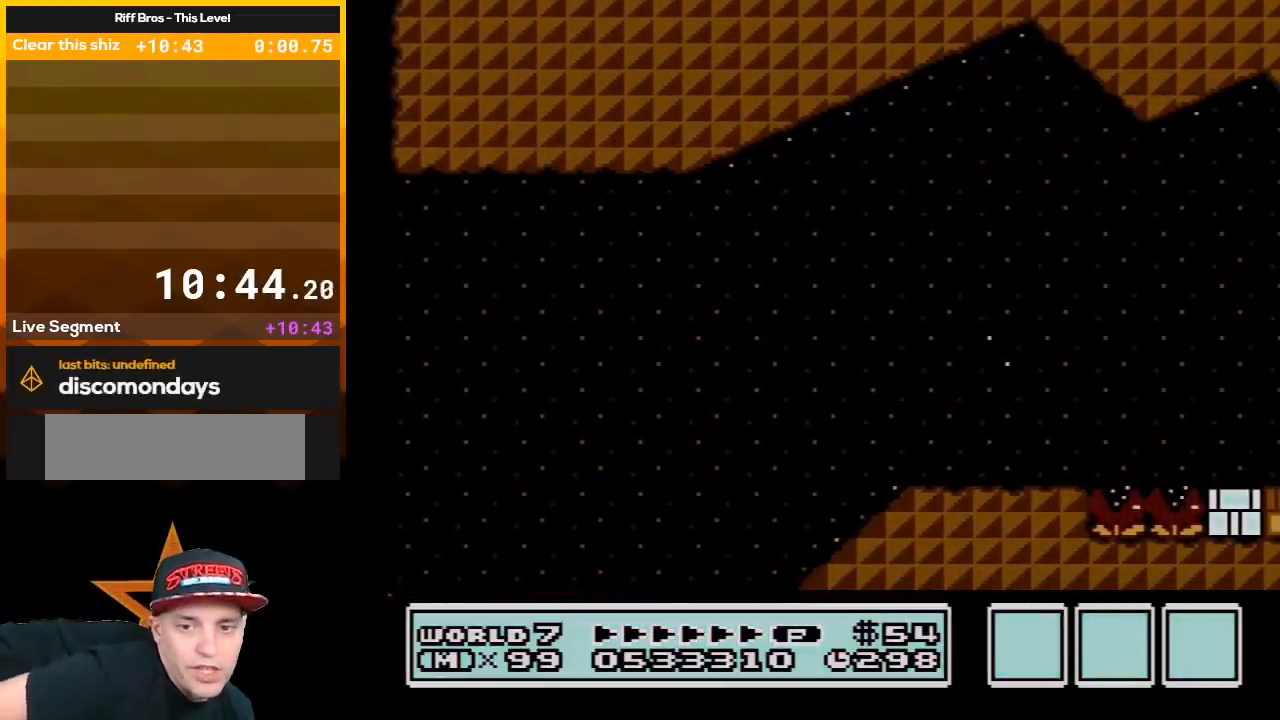
{"buttons": [], "events": []}
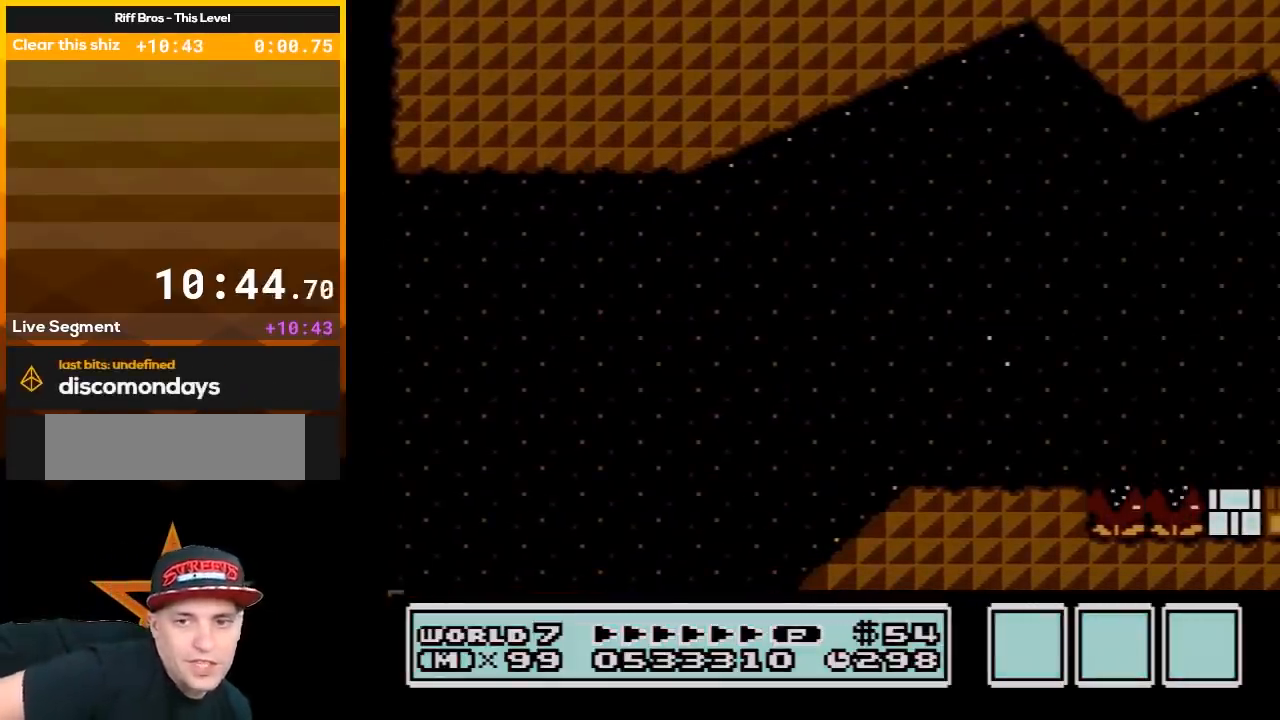
{"buttons": [], "events": []}
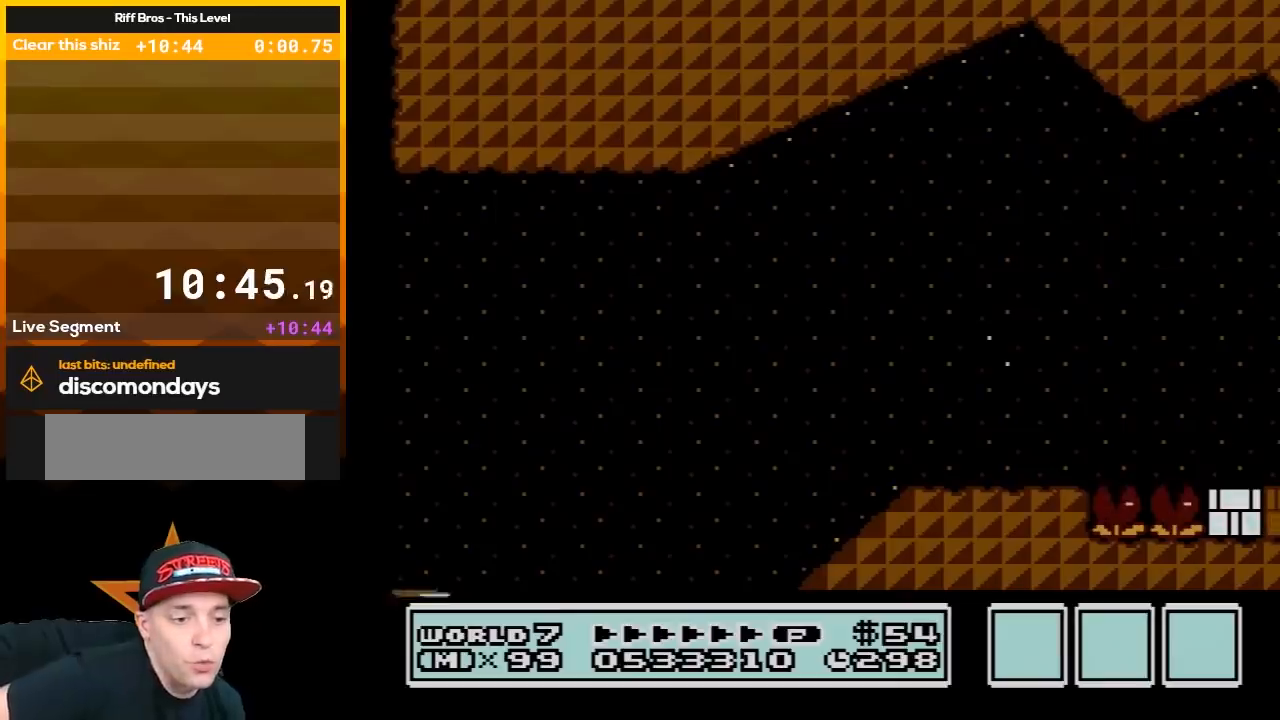
{"buttons": [], "events": []}
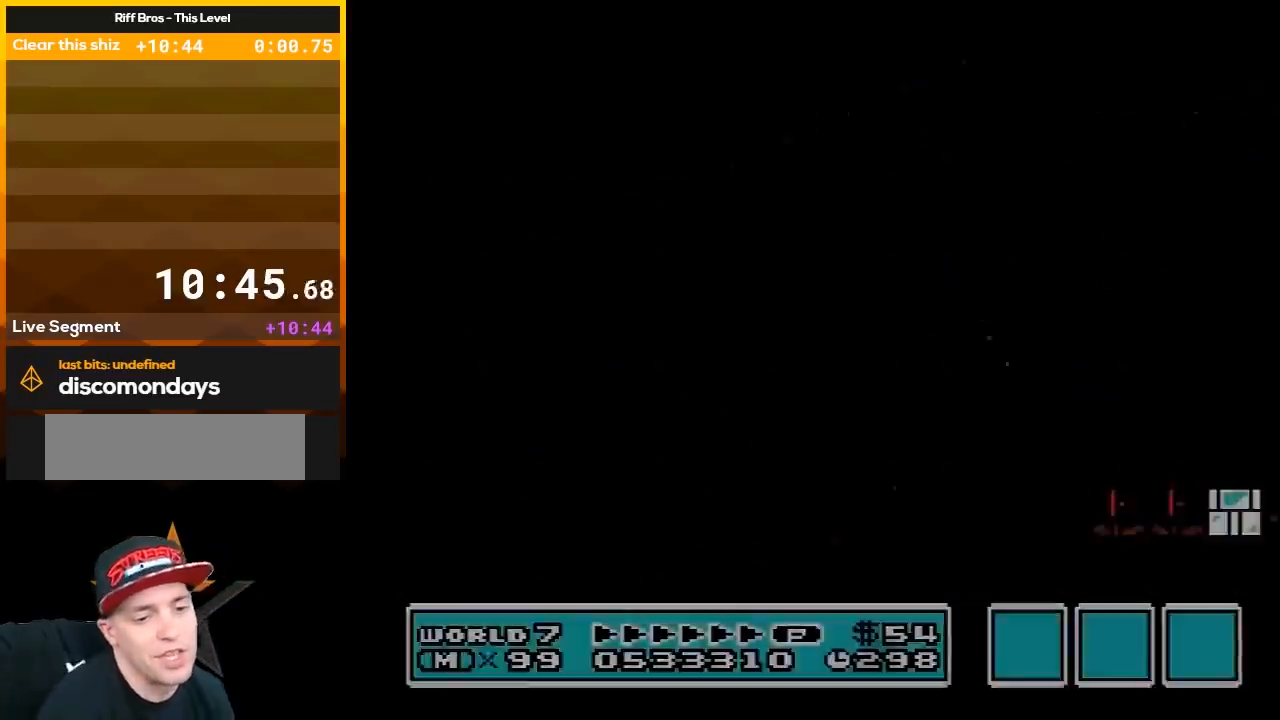
{"buttons": [], "events": [[50, "A", "down"], [417, "A", "up"]]}
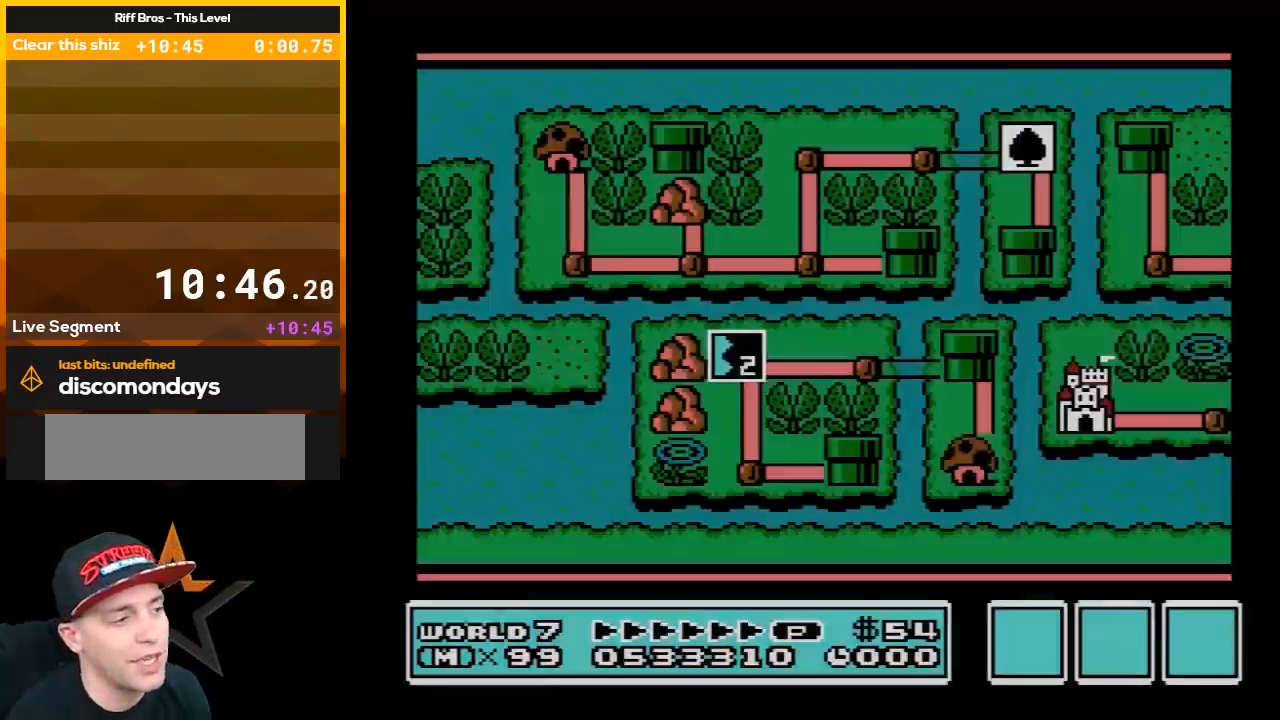
{"buttons": [], "events": []}
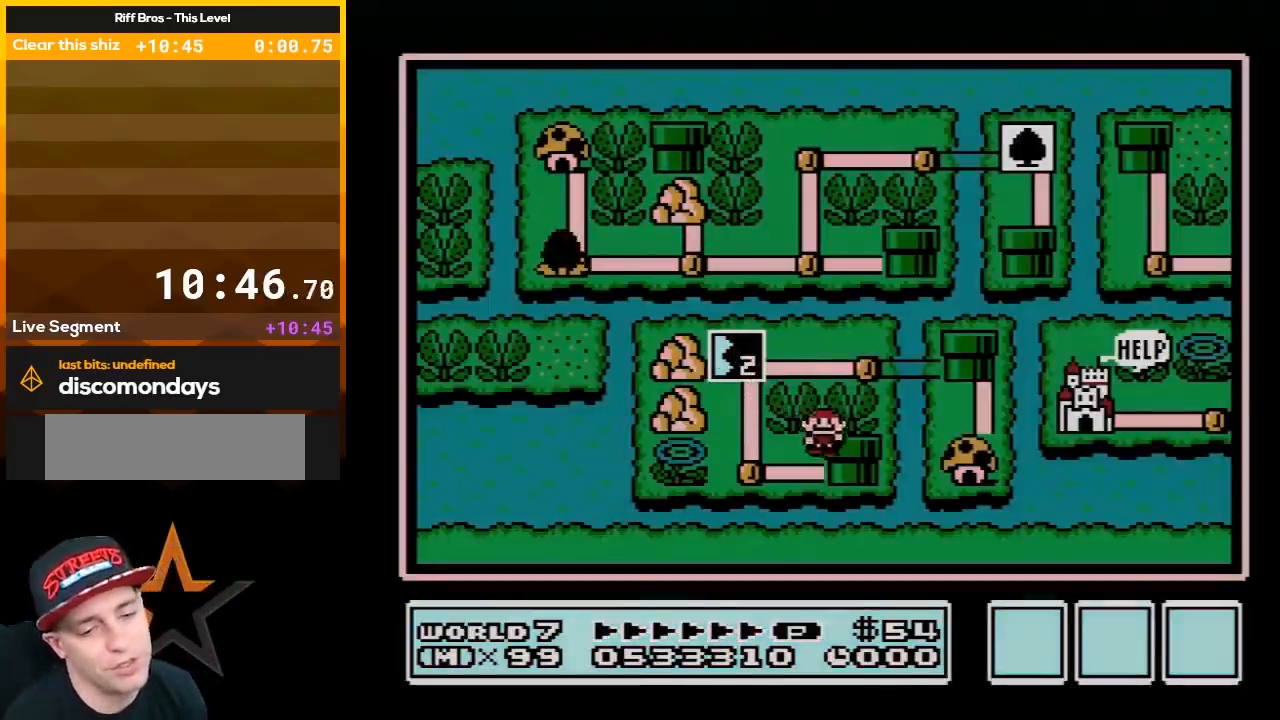
{"buttons": ["DPAD_LEFT"], "events": [[183, "DPAD_LEFT", "down"]]}
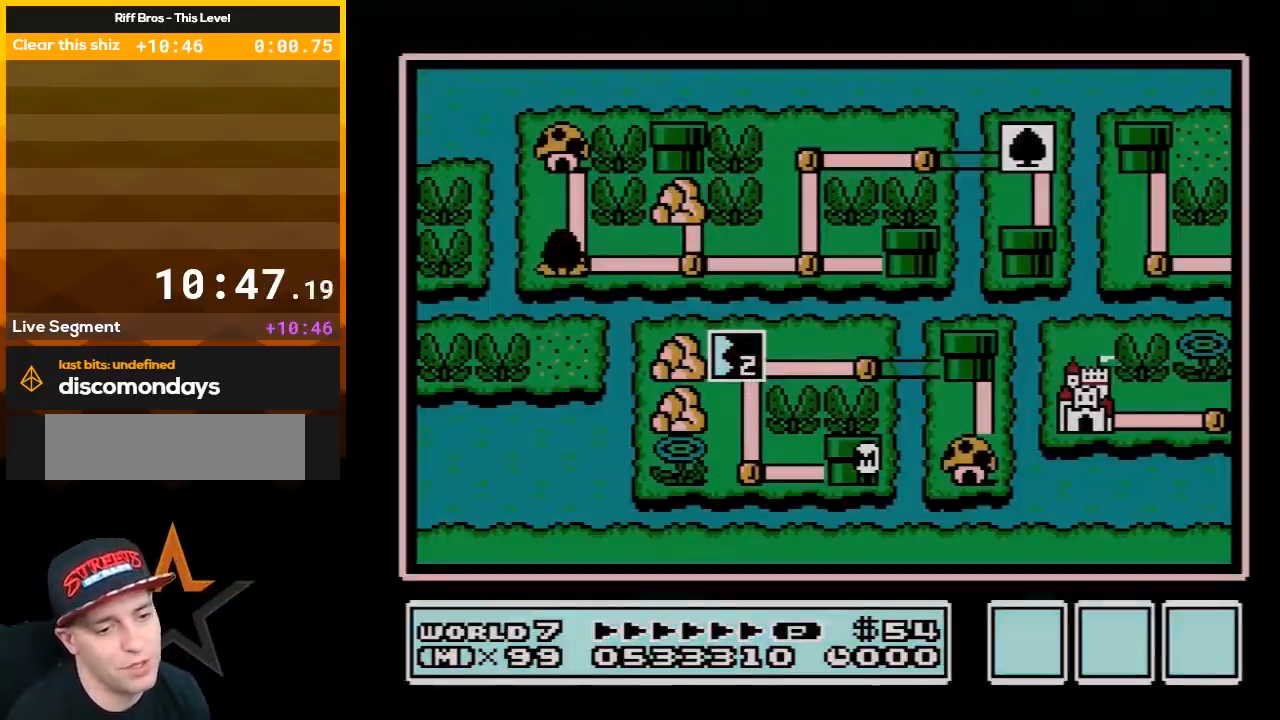
{"buttons": ["DPAD_LEFT"], "events": []}
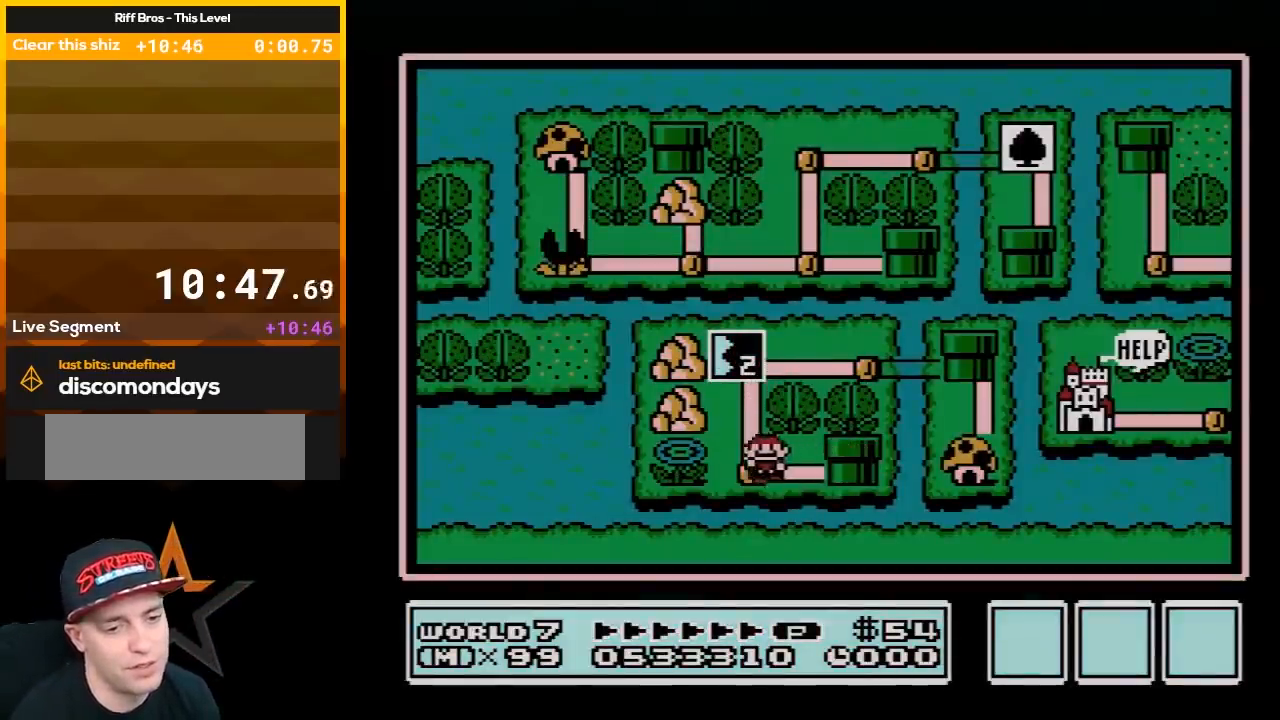
{"buttons": ["B", "DPAD_RIGHT"], "events": [[117, "DPAD_LEFT", "up"], [200, "DPAD_UP", "down"], [217, "DPAD_RIGHT", "down"], [250, "B", "down"], [317, "DPAD_UP", "up"]]}
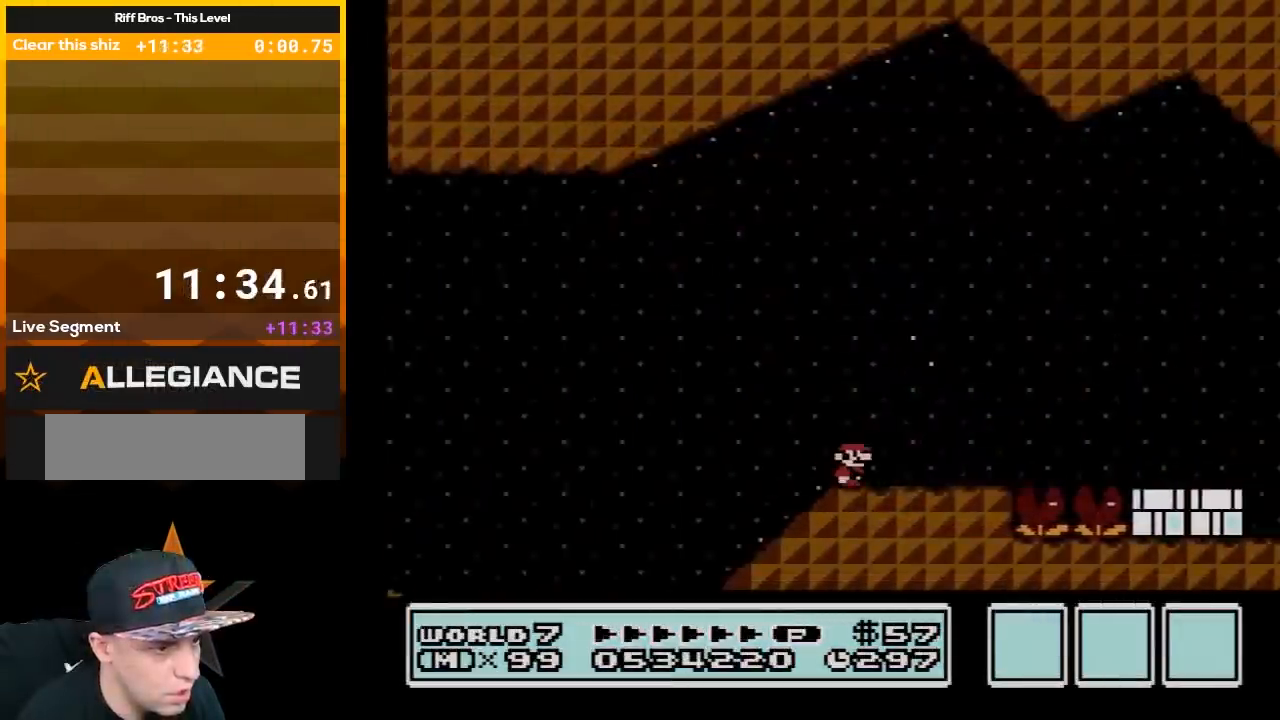
{"buttons": ["A", "B"], "events": [[250, "A", "down"], [317, "DPAD_LEFT", "down"], [317, "DPAD_RIGHT", "up"], [433, "DPAD_LEFT", "up"]]}